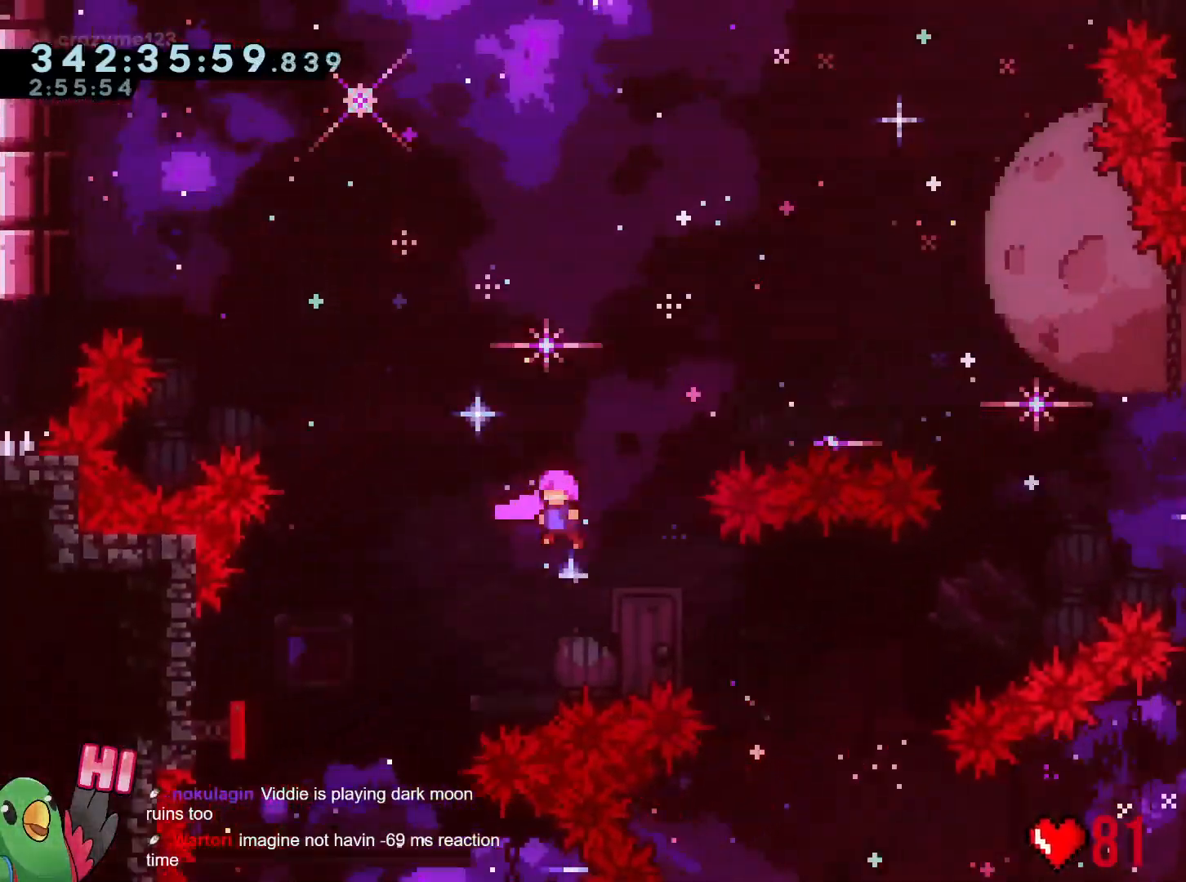
Gameplay with a controller (Nintendo layout); each line is a JSON object with the inputs held at the frame after it. "events" lists button and stick changes between this image and that frame as [ms after this image, input, new state], when the widget could be followed in between. Not read: HOME L3 R3 SELECT.
{"buttons": ["B", "Y", "L2"], "left_stick": "up-right", "right_stick": "center", "events": [[66, "left_stick", "right"], [167, "DPAD_DOWN", "down"], [200, "DPAD_DOWN", "up"], [367, "left_stick", "up-right"], [467, "Y", "down"]]}
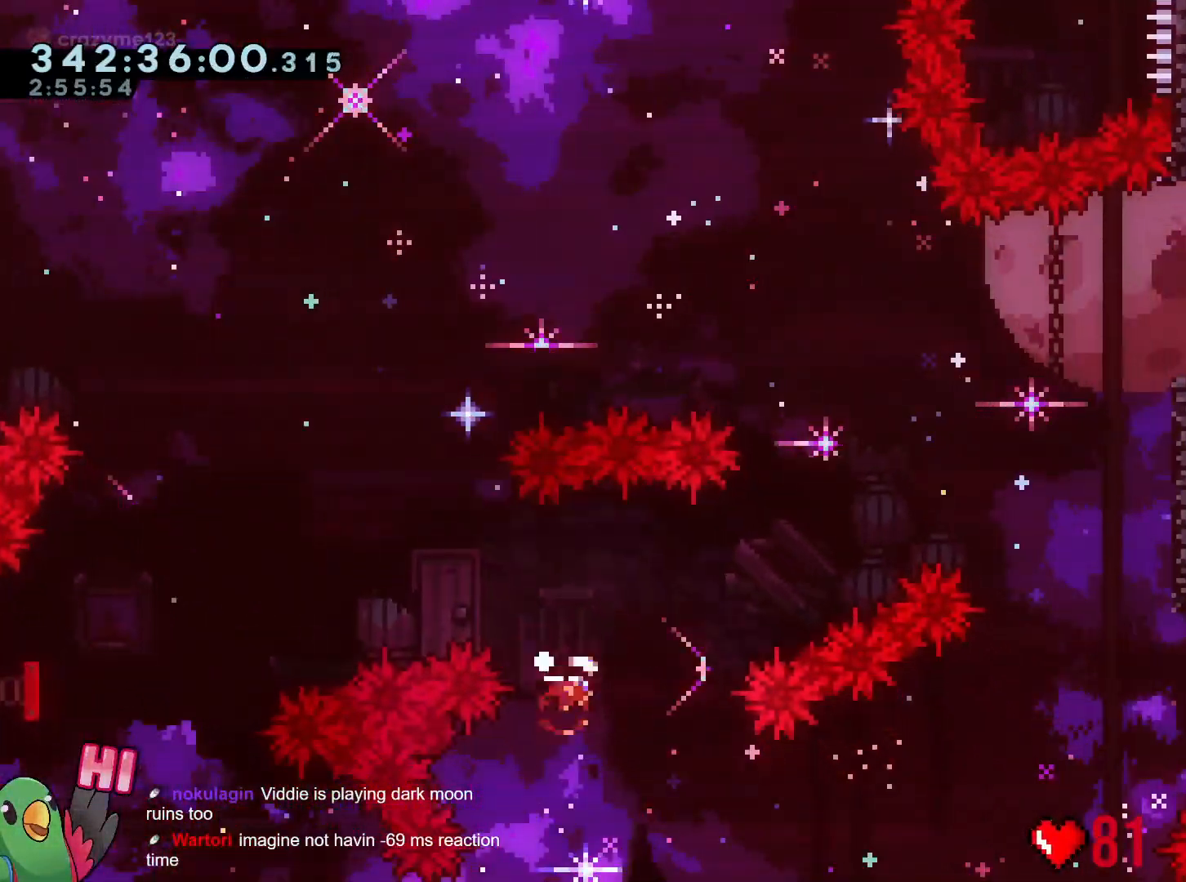
{"buttons": ["B", "Y"], "left_stick": "up-right", "right_stick": "center", "events": [[117, "Y", "up"], [401, "L2", "up"], [434, "Y", "down"]]}
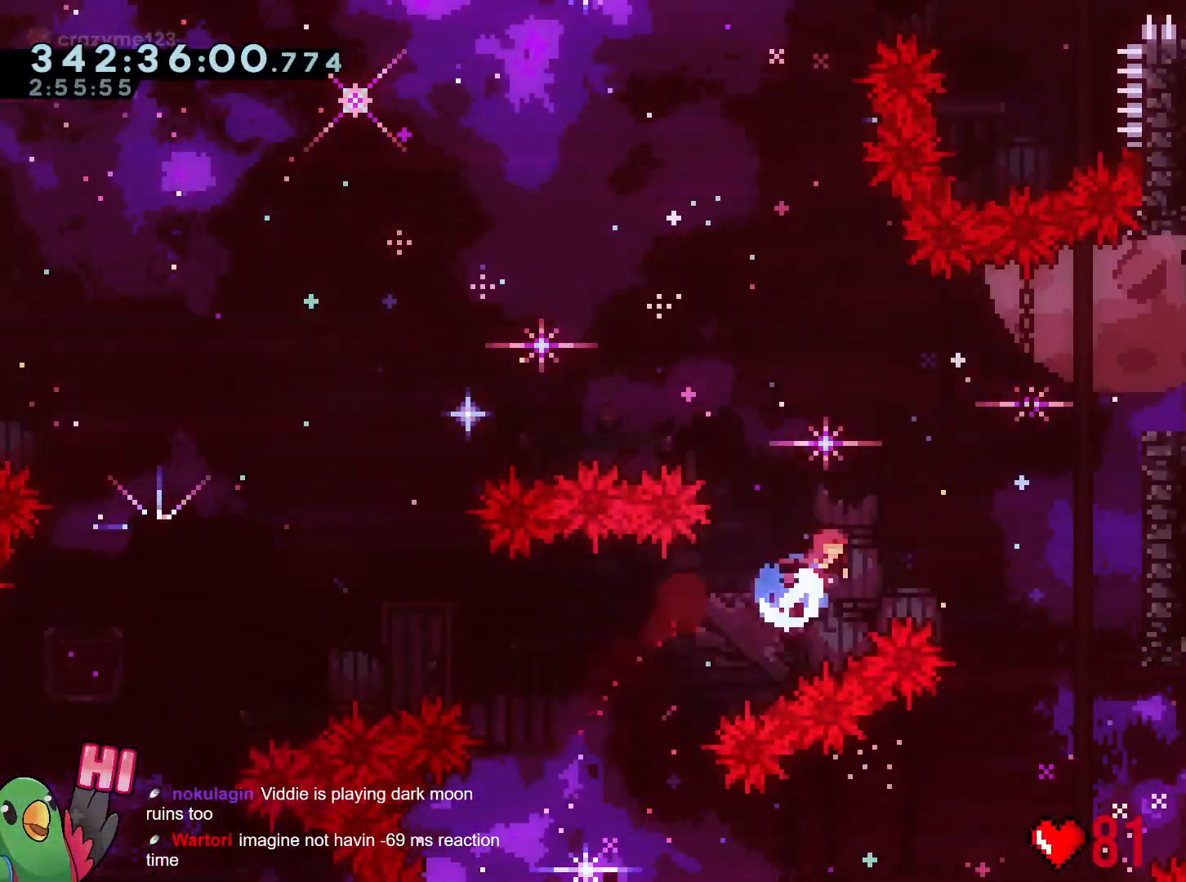
{"buttons": ["R1"], "left_stick": "right", "right_stick": "center", "events": [[117, "Y", "up"], [183, "R1", "down"], [250, "left_stick", "right"], [467, "B", "up"]]}
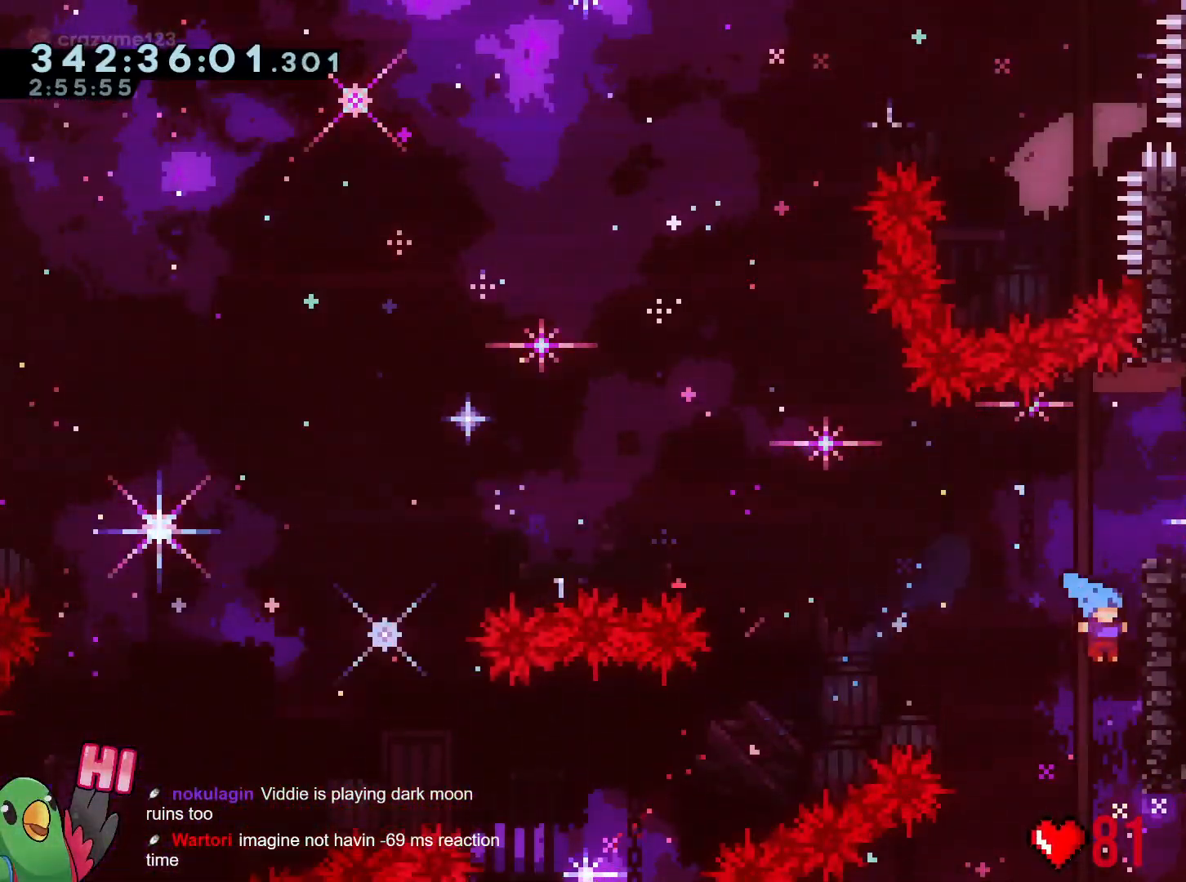
{"buttons": ["L2"], "left_stick": "right", "right_stick": "center", "events": [[117, "B", "down"], [184, "B", "up"], [250, "B", "down"], [317, "L2", "down"], [434, "B", "up"], [434, "R1", "up"]]}
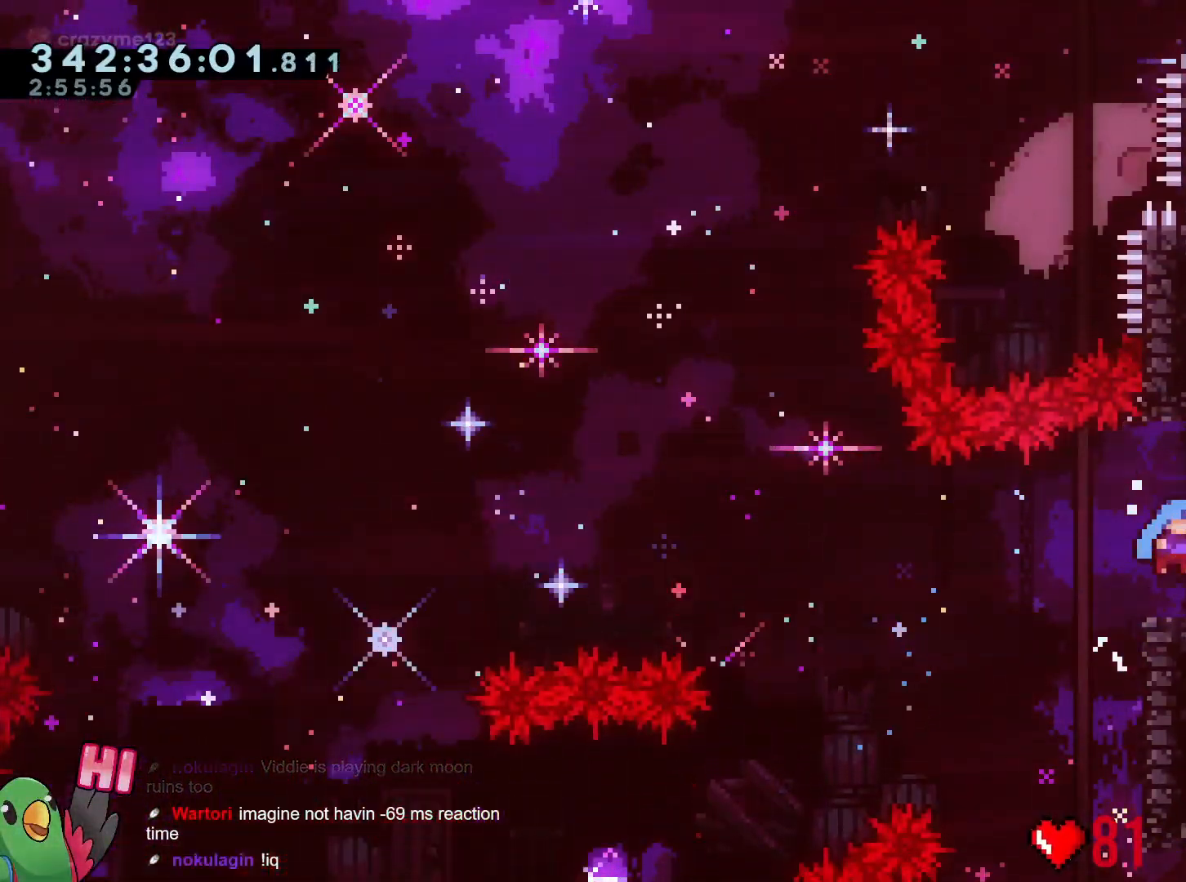
{"buttons": ["L2"], "left_stick": "right", "right_stick": "center", "events": [[150, "Y", "down"], [217, "B", "down"], [233, "Y", "up"], [267, "B", "up"]]}